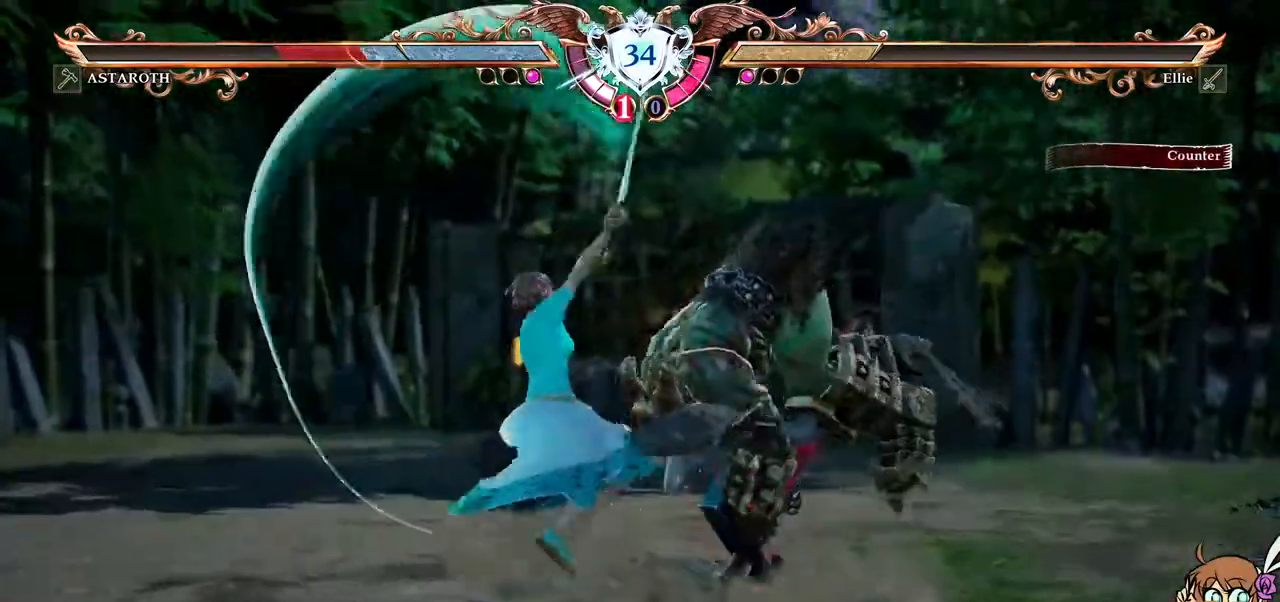
Gameplay with a controller (Xbox layout); each line is a JSON object with the inputs held at the frame after it. "events" lists button and stick changes between this image and that frame as [ms after this image, input, new state], when the widget could be followed in between. Not read: L3 R3.
{"buttons": ["Y"], "left_stick": "center", "right_stick": "center", "events": [[417, "R1", "up"], [467, "Y", "down"]]}
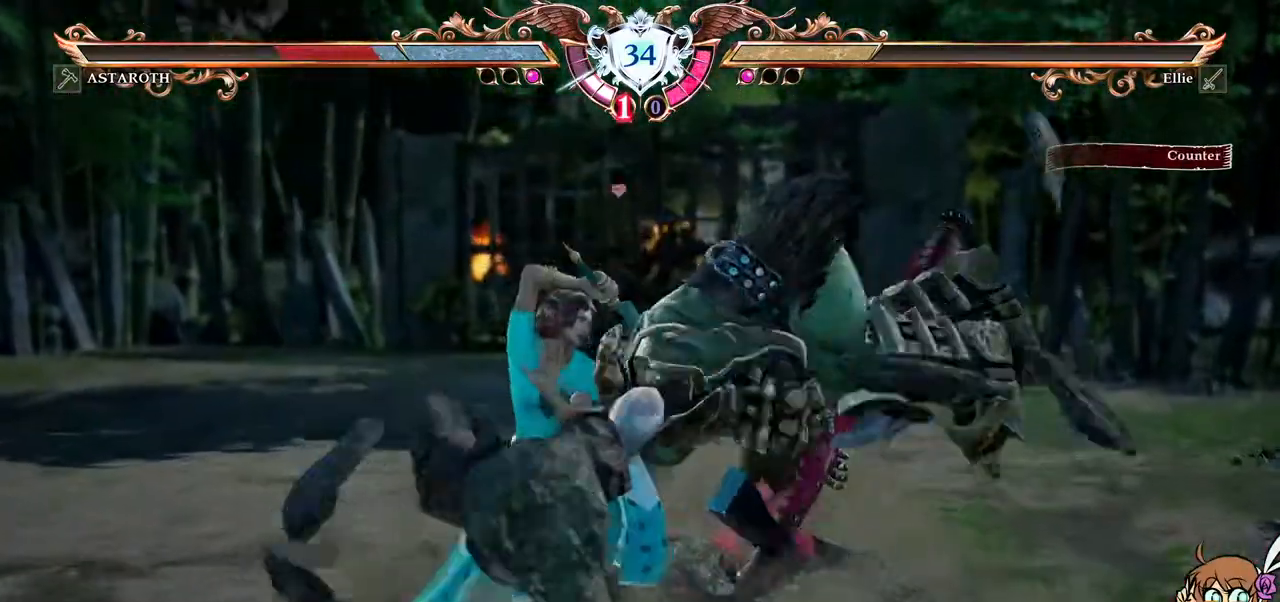
{"buttons": ["Y"], "left_stick": "center", "right_stick": "center", "events": []}
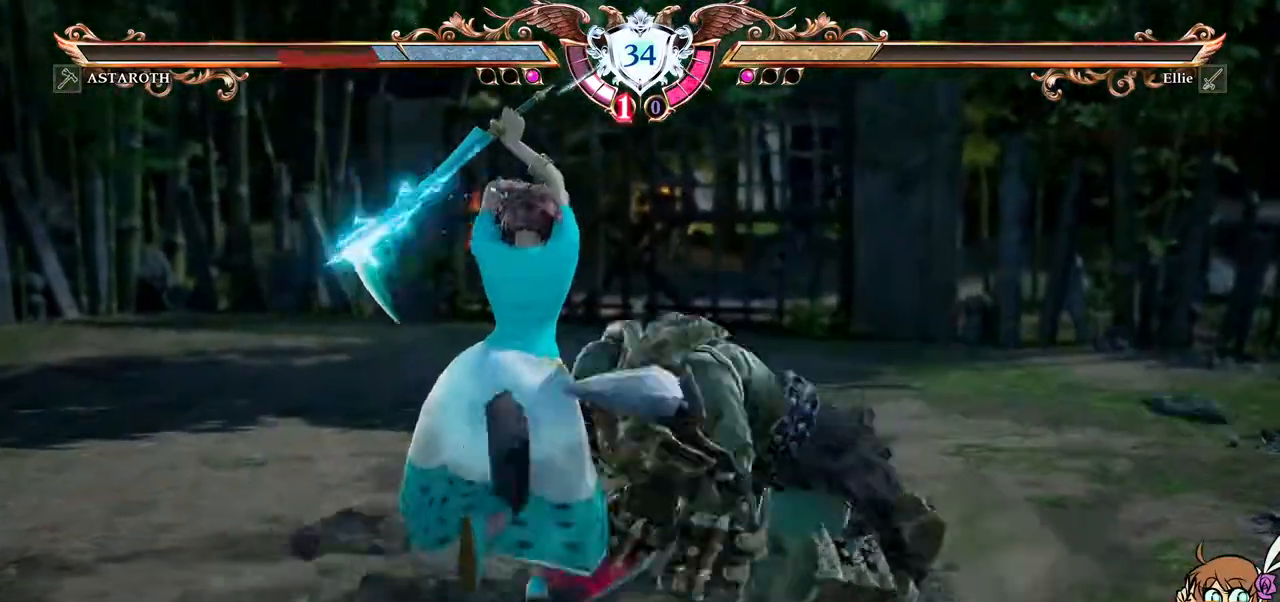
{"buttons": ["Y"], "left_stick": "center", "right_stick": "center", "events": []}
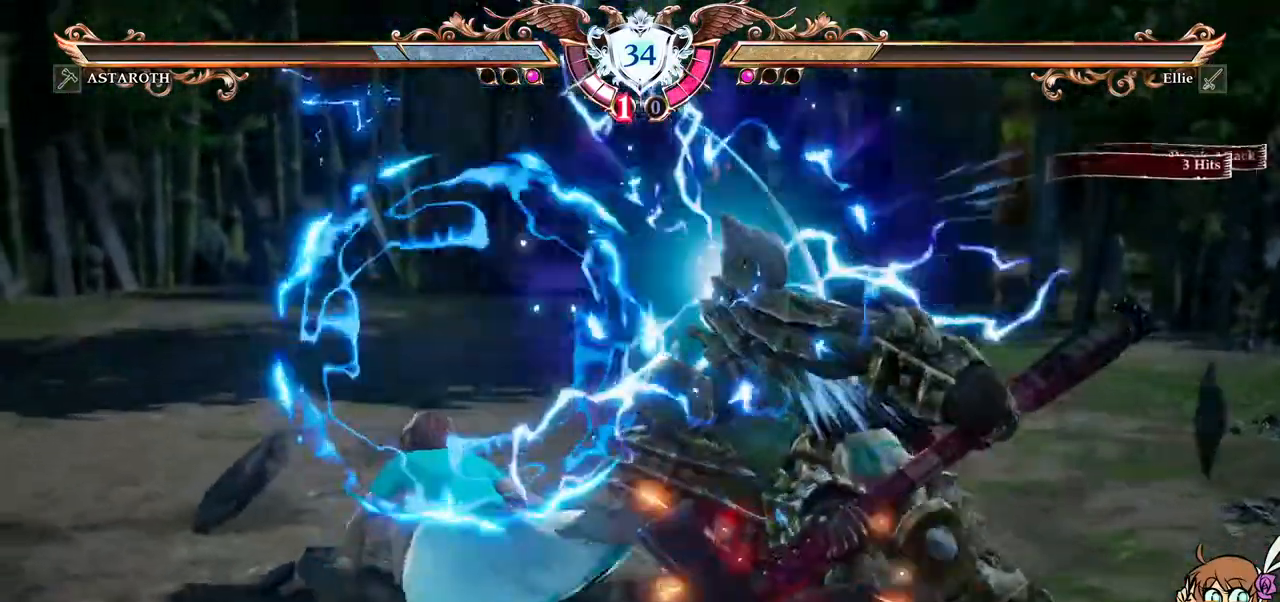
{"buttons": ["B", "Y"], "left_stick": "center", "right_stick": "center", "events": [[67, "Y", "up"], [100, "DPAD_LEFT", "down"], [117, "DPAD_DOWN", "down"], [167, "X", "down"], [183, "A", "down"], [183, "right_stick", "down"], [350, "right_stick", "left"], [383, "A", "up"], [383, "DPAD_LEFT", "up"], [400, "DPAD_DOWN", "up"], [400, "X", "up"], [400, "right_stick", "center"], [500, "B", "down"], [500, "Y", "down"]]}
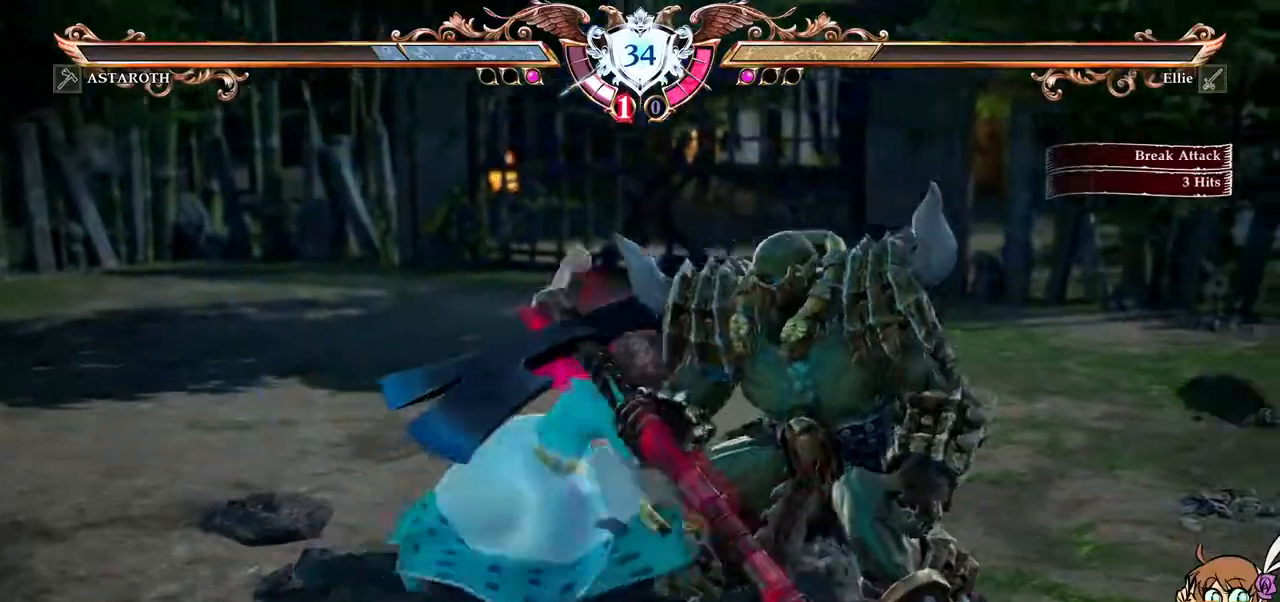
{"buttons": ["B", "Y"], "left_stick": "center", "right_stick": "center", "events": [[17, "A", "down"], [17, "X", "down"], [67, "A", "up"], [83, "X", "up"], [117, "B", "up"], [117, "Y", "up"], [167, "B", "down"], [167, "Y", "down"], [267, "B", "up"], [267, "Y", "up"], [317, "B", "down"], [333, "Y", "down"], [417, "B", "up"], [417, "Y", "up"], [483, "B", "down"], [483, "Y", "down"]]}
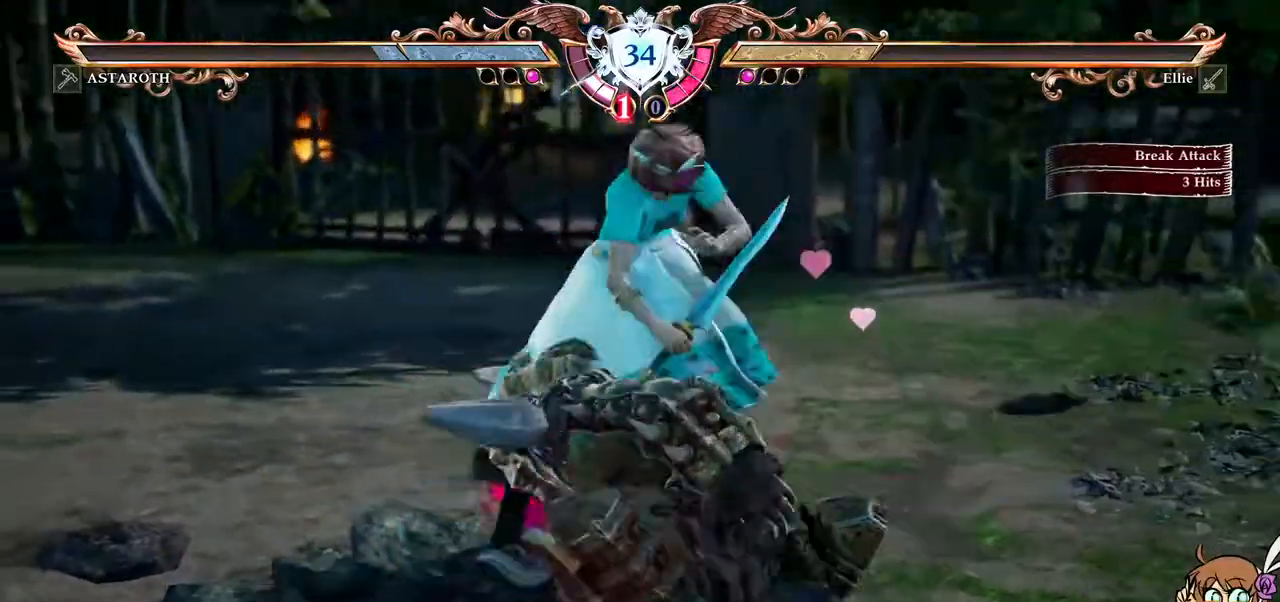
{"buttons": ["B", "Y"], "left_stick": "center", "right_stick": "center", "events": [[67, "B", "up"], [83, "Y", "up"], [133, "B", "down"], [150, "Y", "down"], [217, "Y", "up"], [300, "Y", "down"], [367, "Y", "up"], [383, "B", "up"], [450, "B", "down"], [450, "Y", "down"]]}
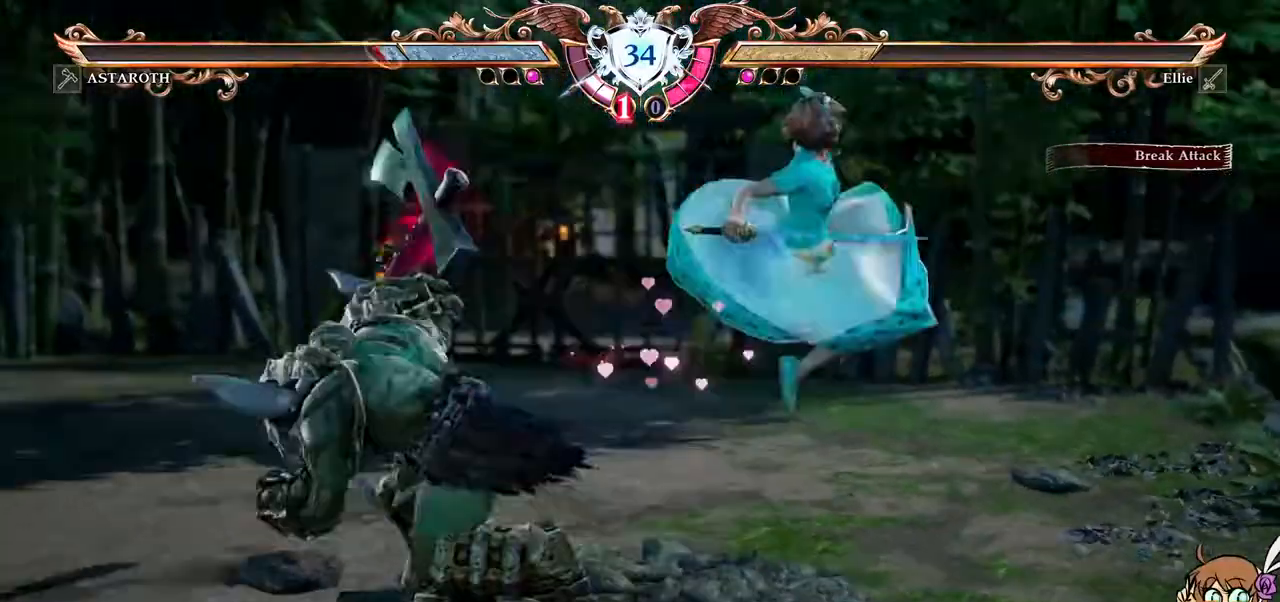
{"buttons": ["B"], "left_stick": "center", "right_stick": "center", "events": [[33, "B", "up"], [33, "Y", "up"], [100, "B", "down"], [100, "Y", "down"], [167, "B", "up"], [167, "Y", "up"], [233, "B", "down"], [233, "Y", "down"], [283, "Y", "up"], [300, "B", "up"], [350, "B", "down"], [350, "Y", "down"], [483, "Y", "up"]]}
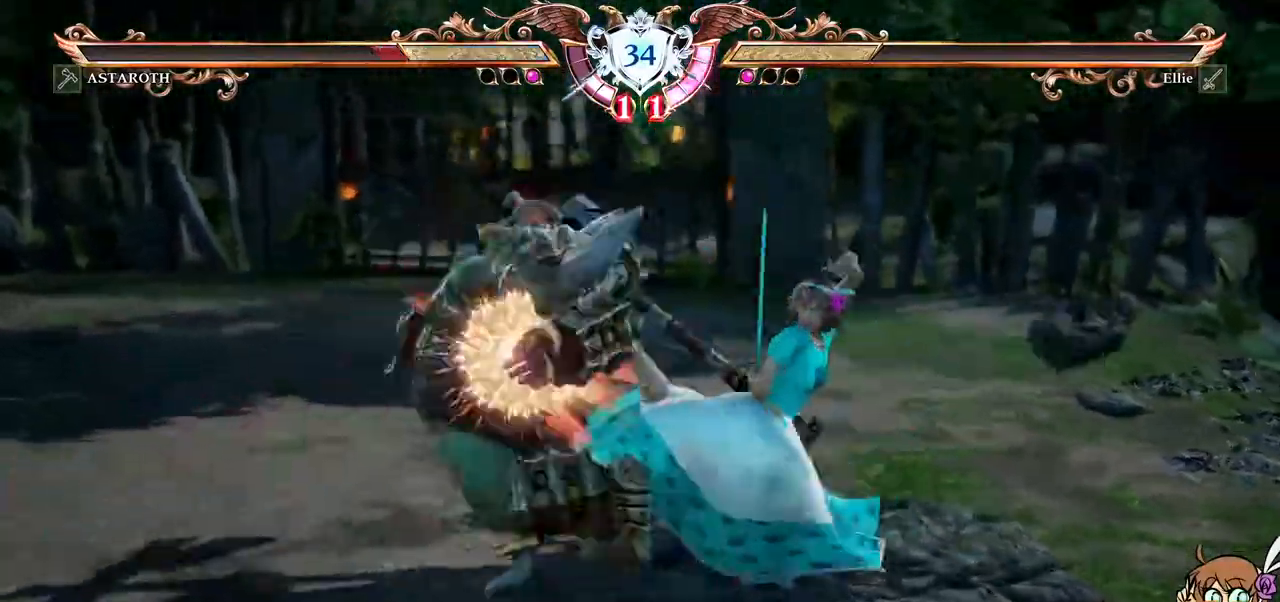
{"buttons": ["X"], "left_stick": "center", "right_stick": "left", "events": [[67, "B", "up"], [117, "DPAD_DOWN", "down"], [200, "DPAD_LEFT", "down"], [250, "DPAD_DOWN", "up"], [317, "R2", "down"], [367, "DPAD_LEFT", "up"], [450, "R2", "up"], [483, "X", "down"], [483, "right_stick", "left"]]}
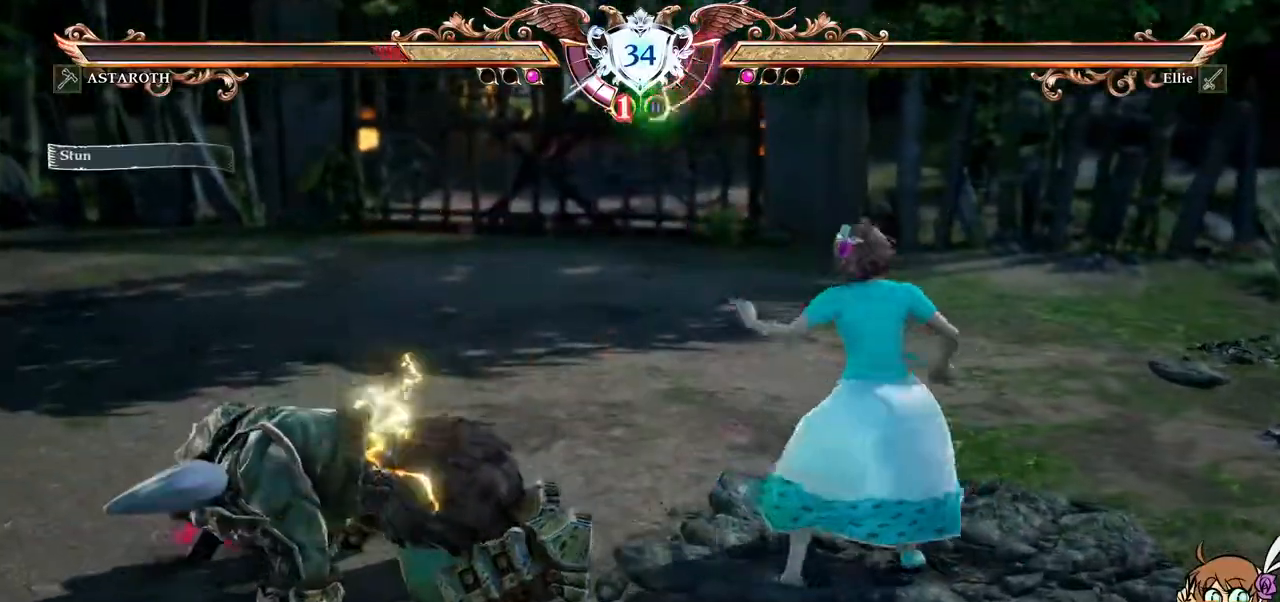
{"buttons": ["X"], "left_stick": "center", "right_stick": "center"}
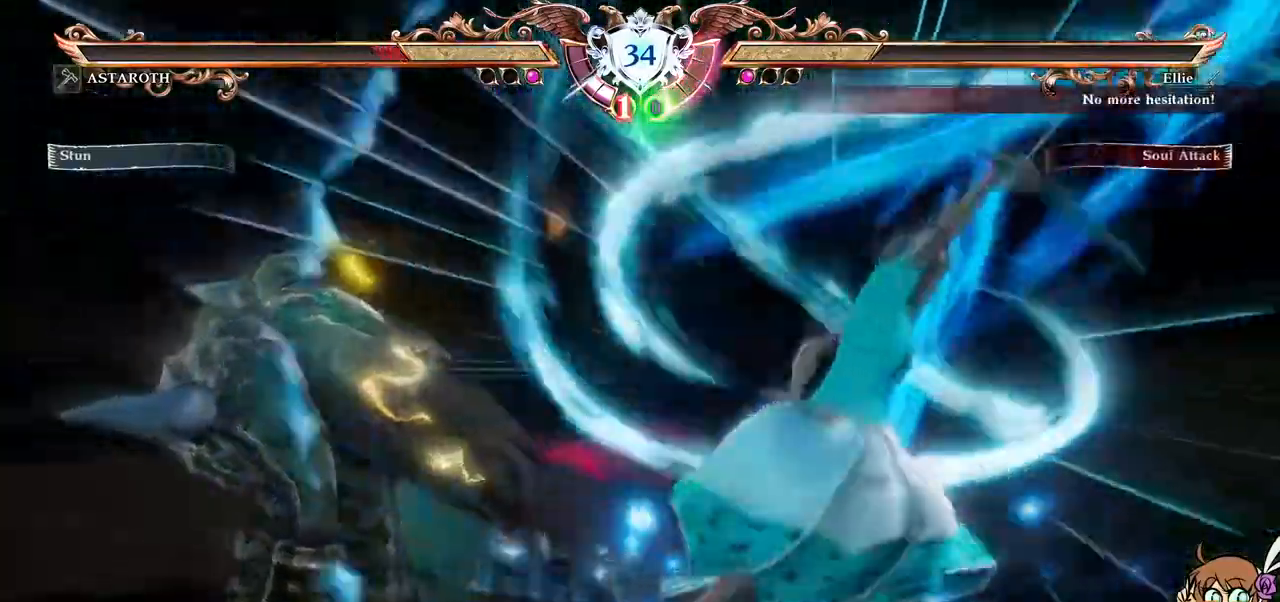
{"buttons": ["X"], "left_stick": "center", "right_stick": "left"}
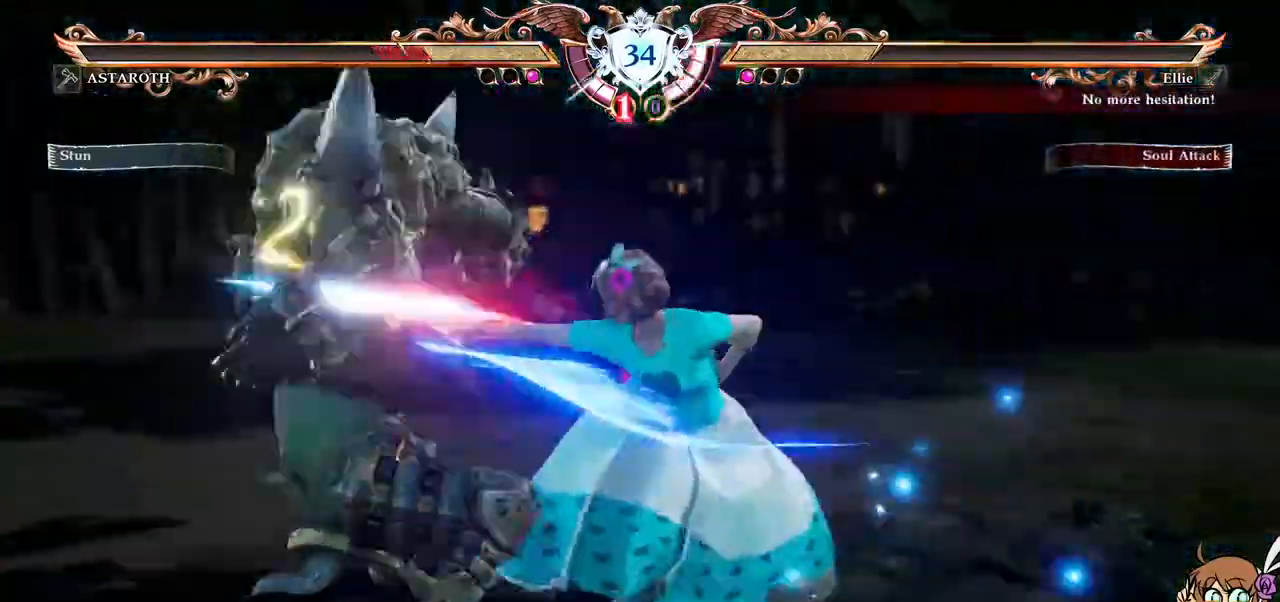
{"buttons": ["DPAD_LEFT"], "left_stick": "center", "right_stick": "center", "events": [[67, "X", "up"], [67, "right_stick", "center"], [467, "DPAD_LEFT", "down"]]}
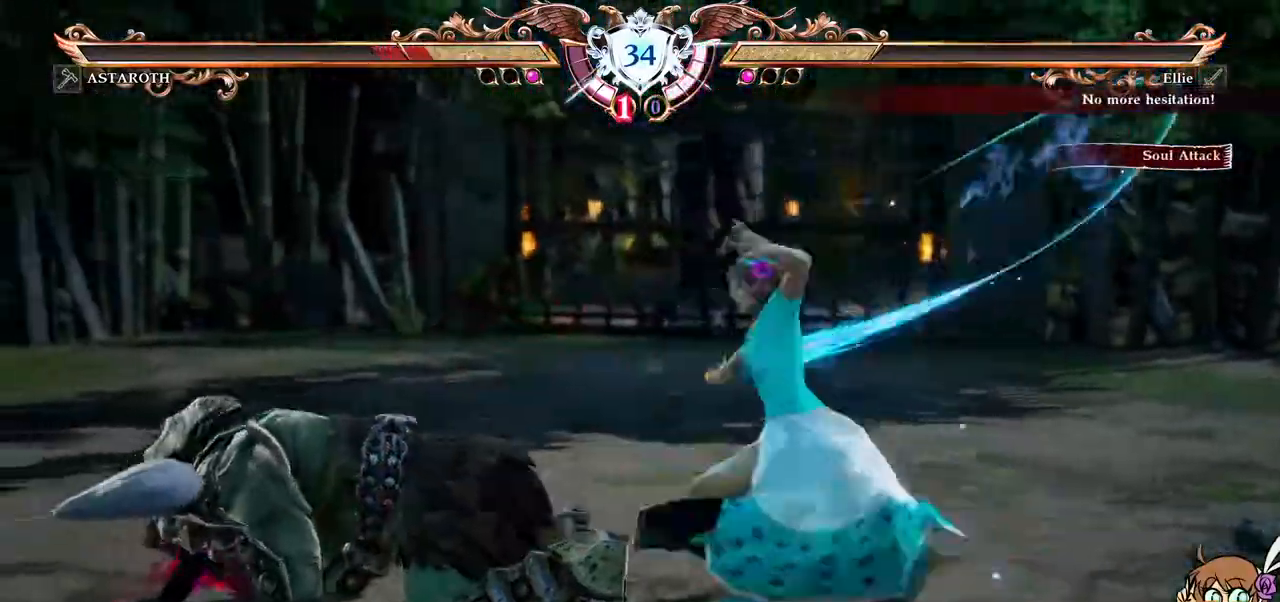
{"buttons": ["DPAD_LEFT"], "left_stick": "center", "right_stick": "center", "events": [[50, "Y", "down"], [167, "Y", "up"], [233, "Y", "down"], [333, "Y", "up"], [383, "Y", "down"], [500, "Y", "up"]]}